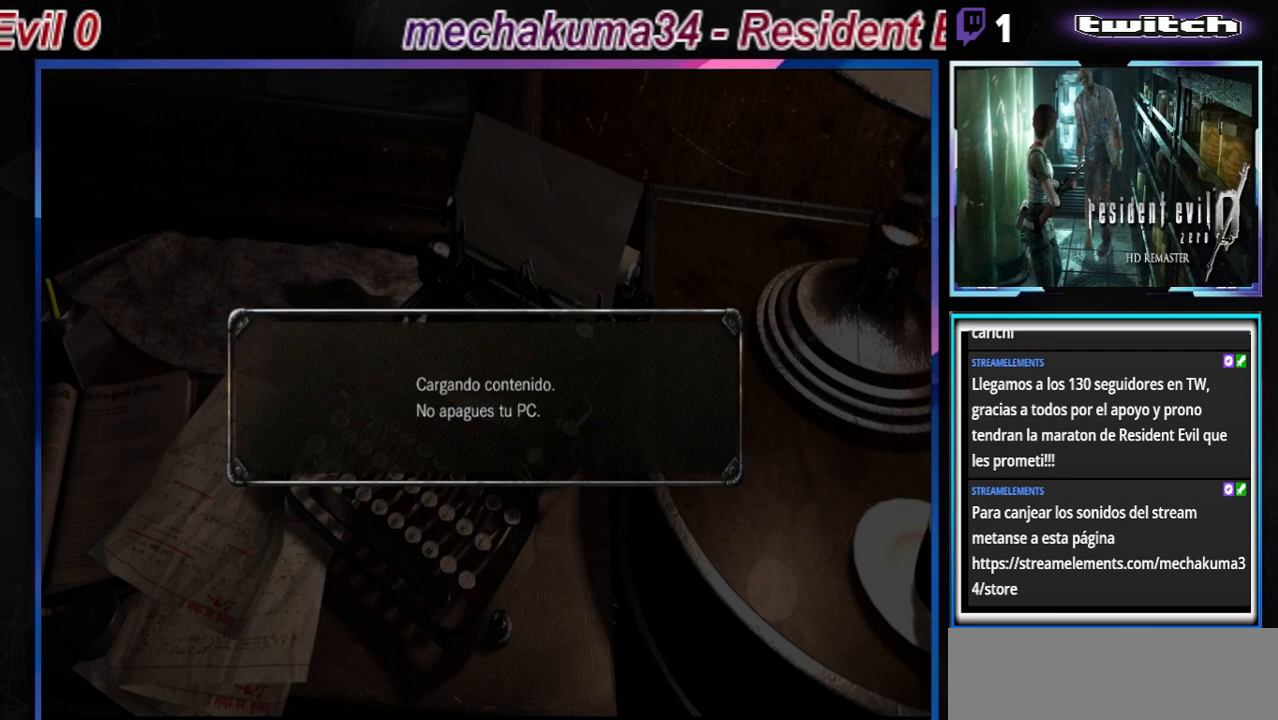
Gameplay with a controller (Xbox layout); each line is a JSON object with the inputs held at the frame after it. "events" lists button and stick changes between this image and that frame as [ms after this image, input, new state], when the widget could be followed in between. Not read: L3 R3 right_stick.
{"buttons": [], "left_stick": "center", "events": []}
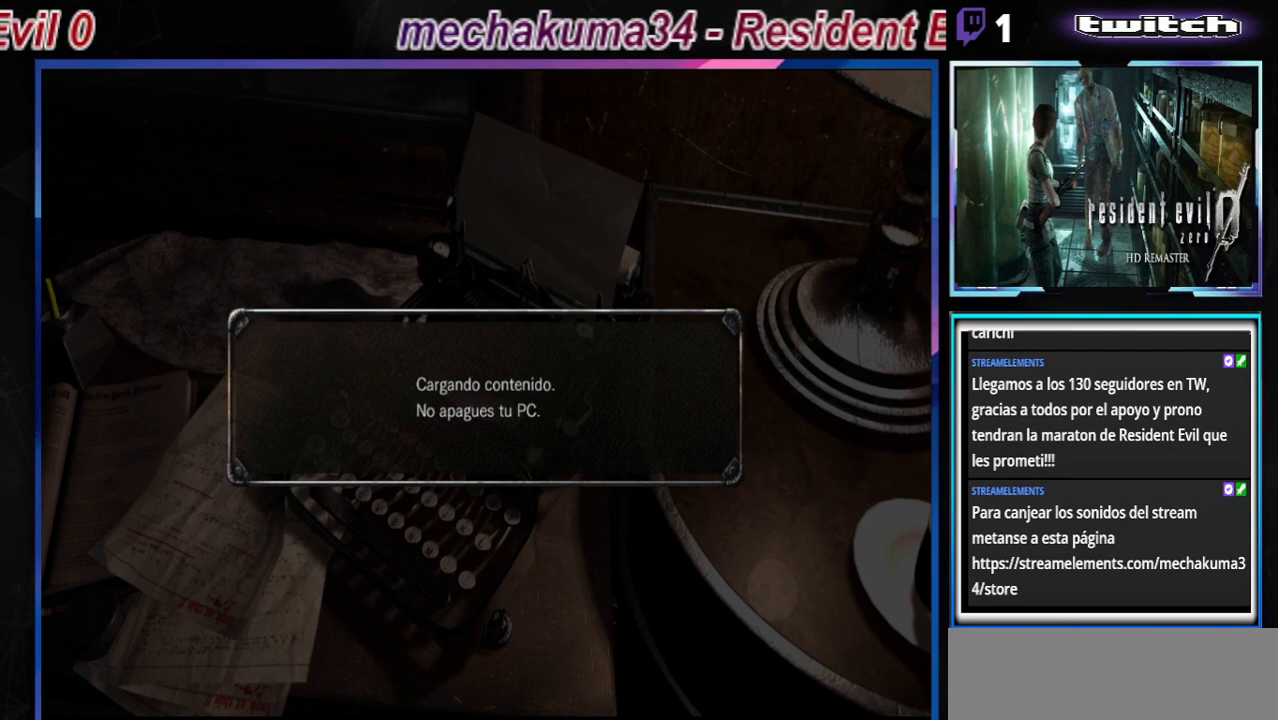
{"buttons": [], "left_stick": "center", "events": [[267, "A", "down"], [433, "A", "up"]]}
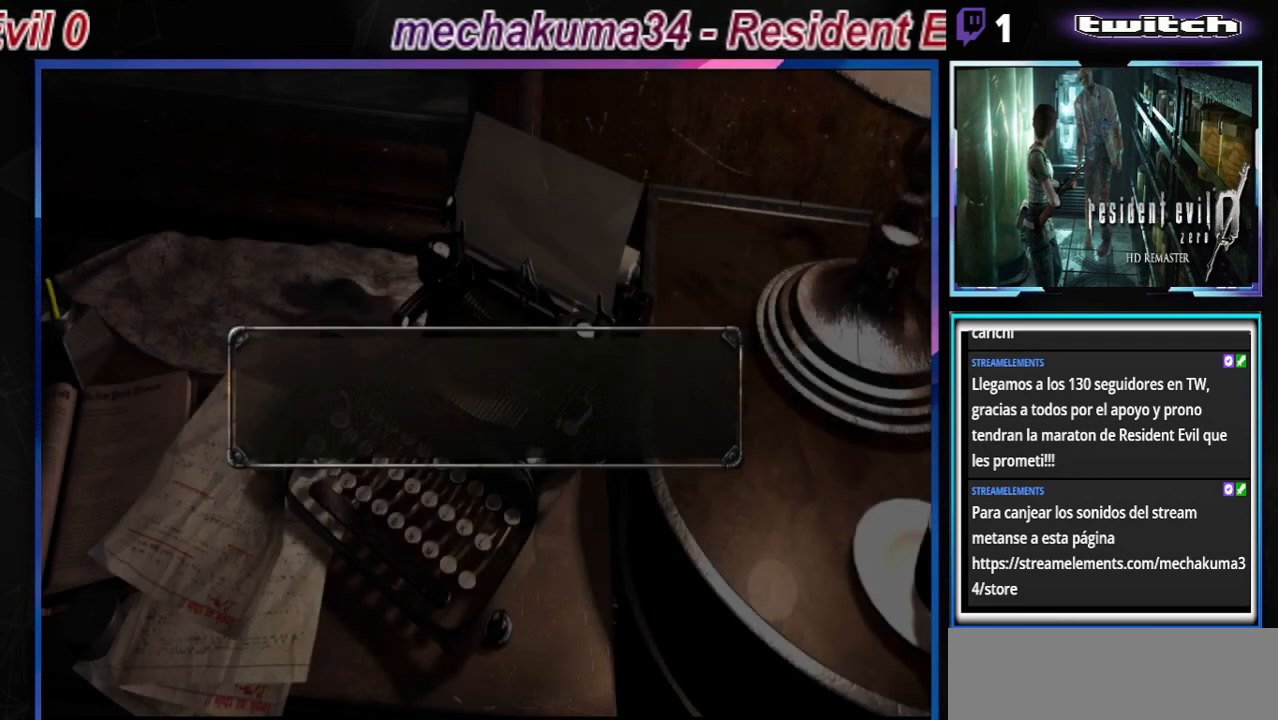
{"buttons": [], "left_stick": "center", "events": [[167, "A", "down"], [300, "A", "up"]]}
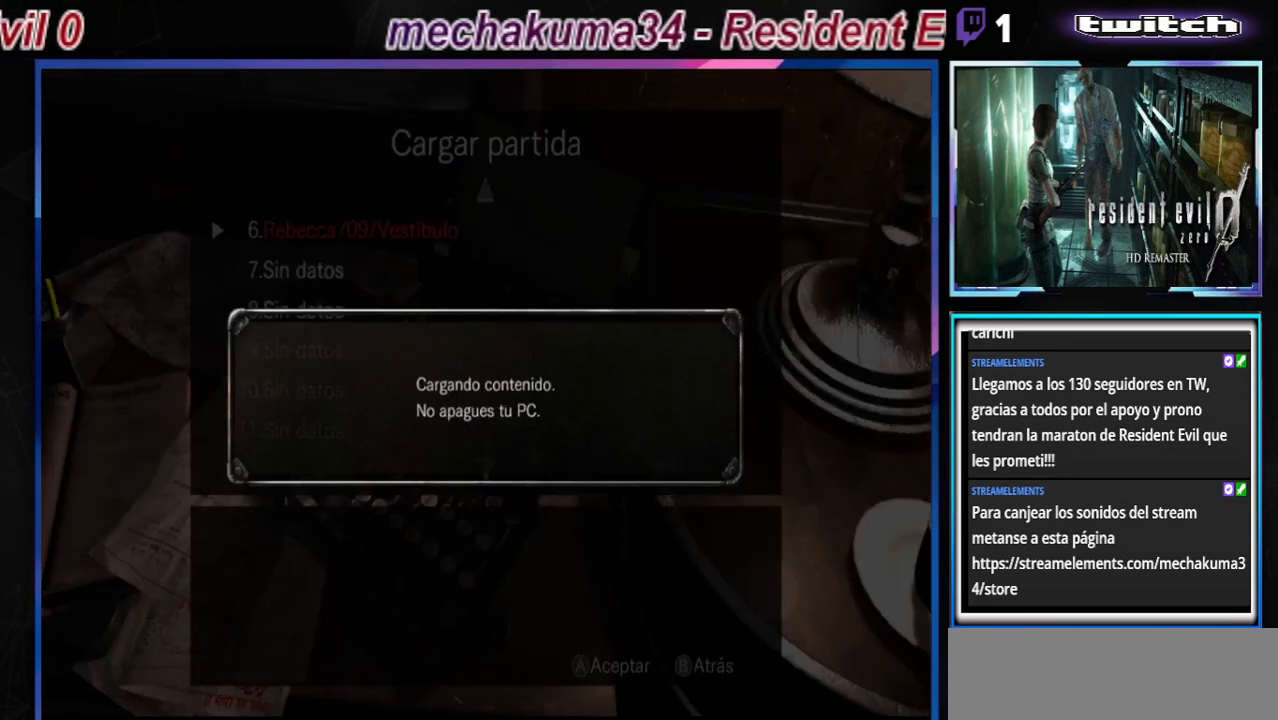
{"buttons": [], "left_stick": "center", "events": [[233, "A", "down"], [400, "A", "up"]]}
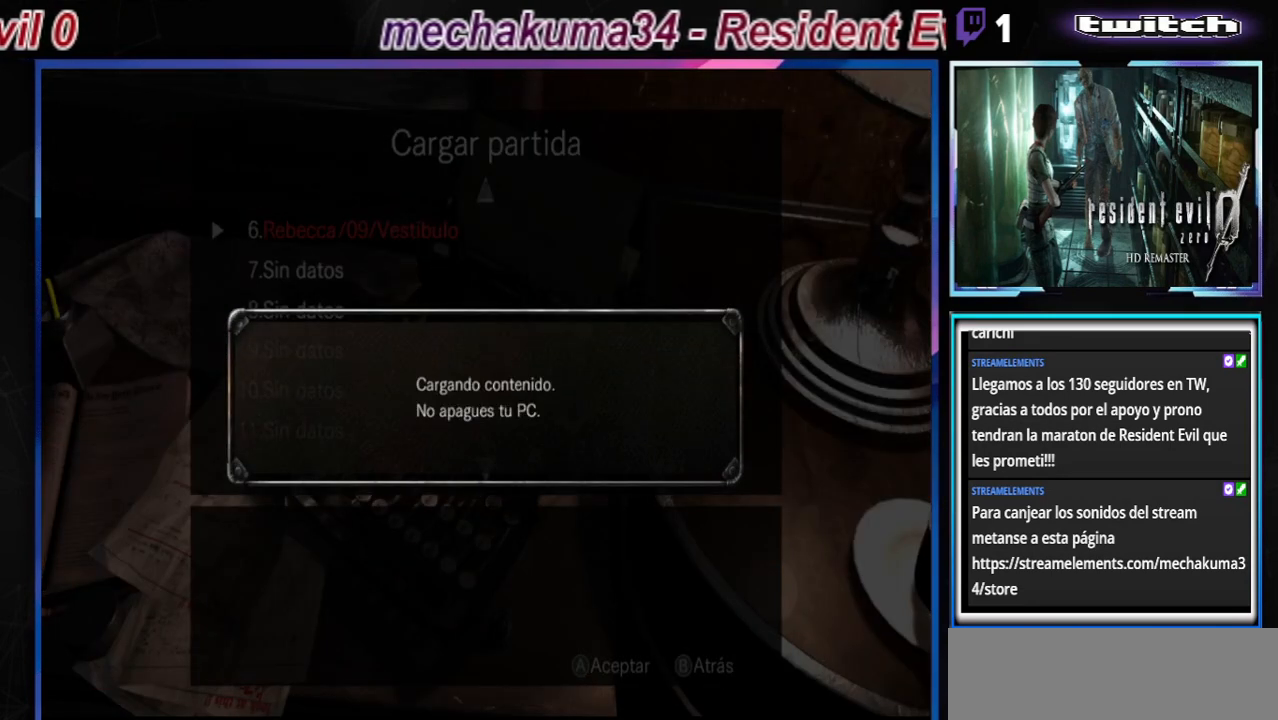
{"buttons": [], "left_stick": "center", "events": [[67, "A", "down"], [233, "A", "up"]]}
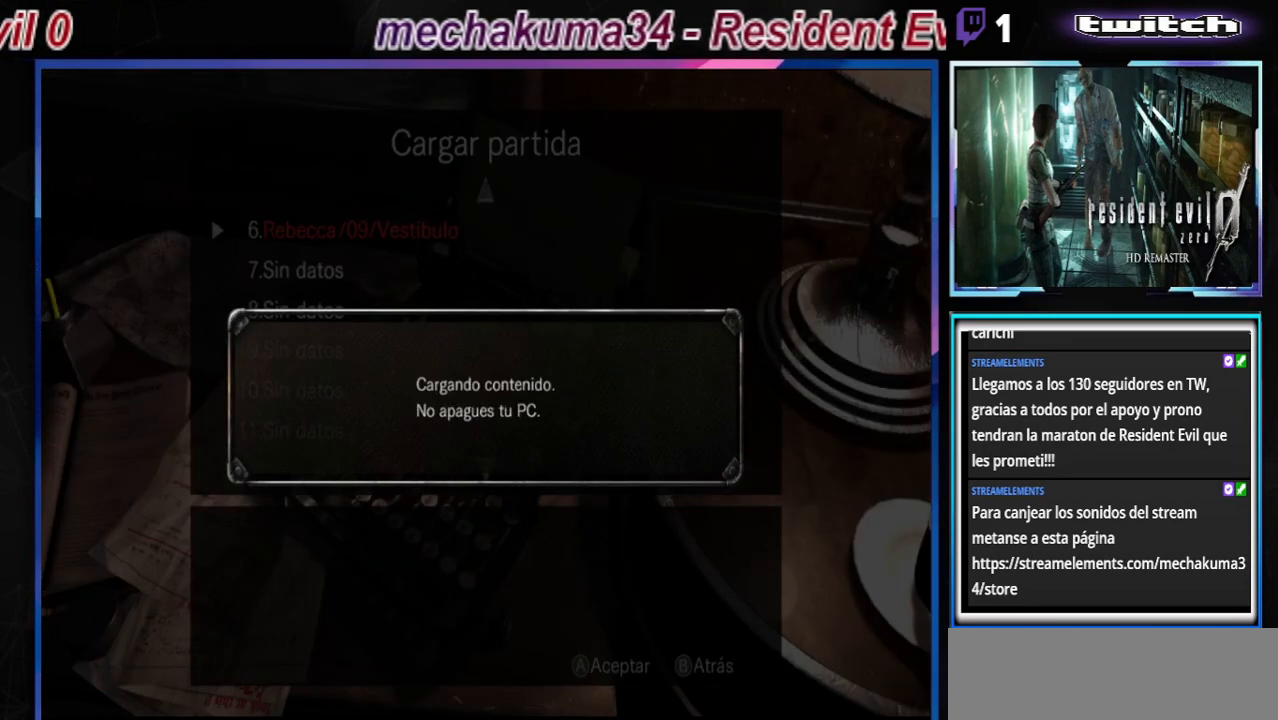
{"buttons": [], "left_stick": "center", "events": []}
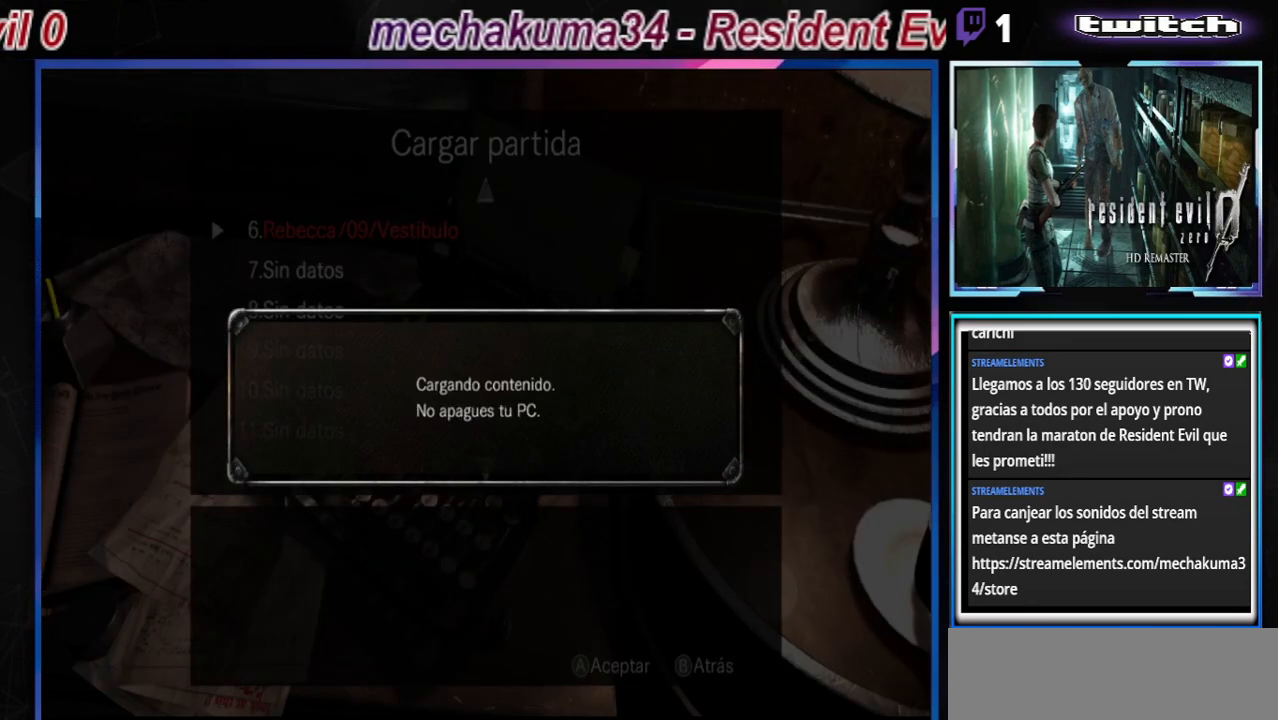
{"buttons": [], "left_stick": "center", "events": []}
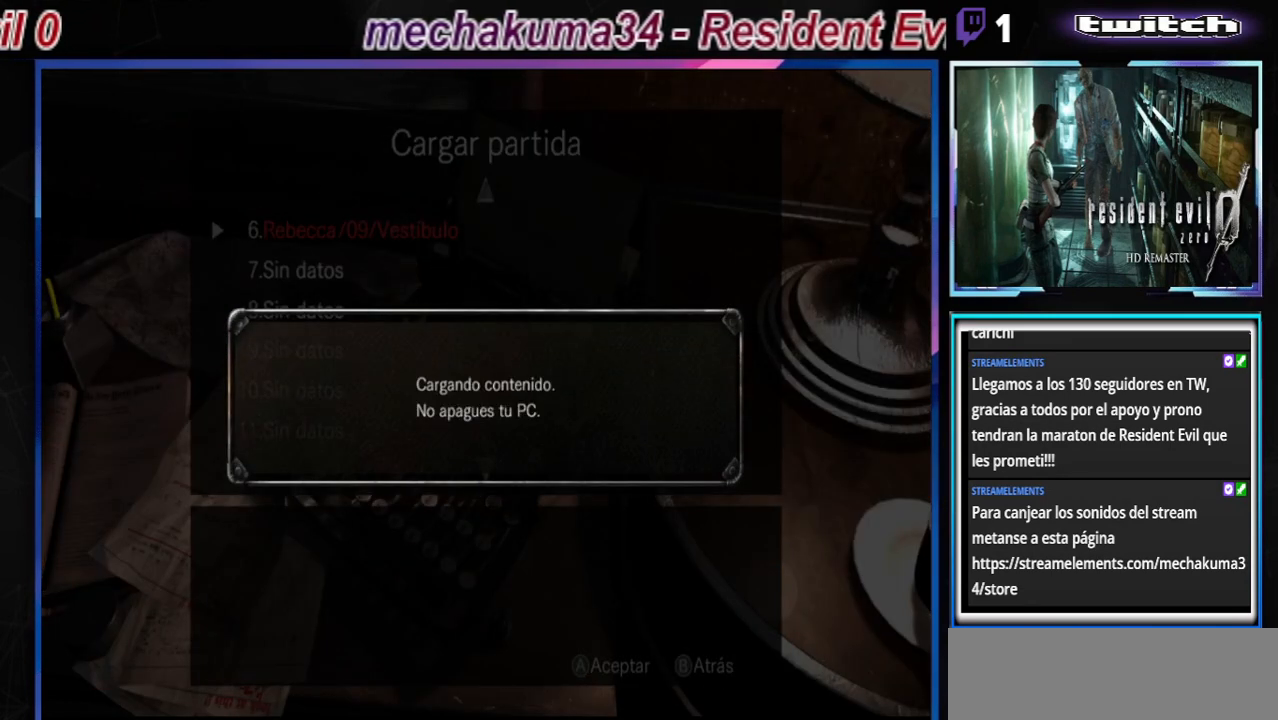
{"buttons": [], "left_stick": "center", "events": []}
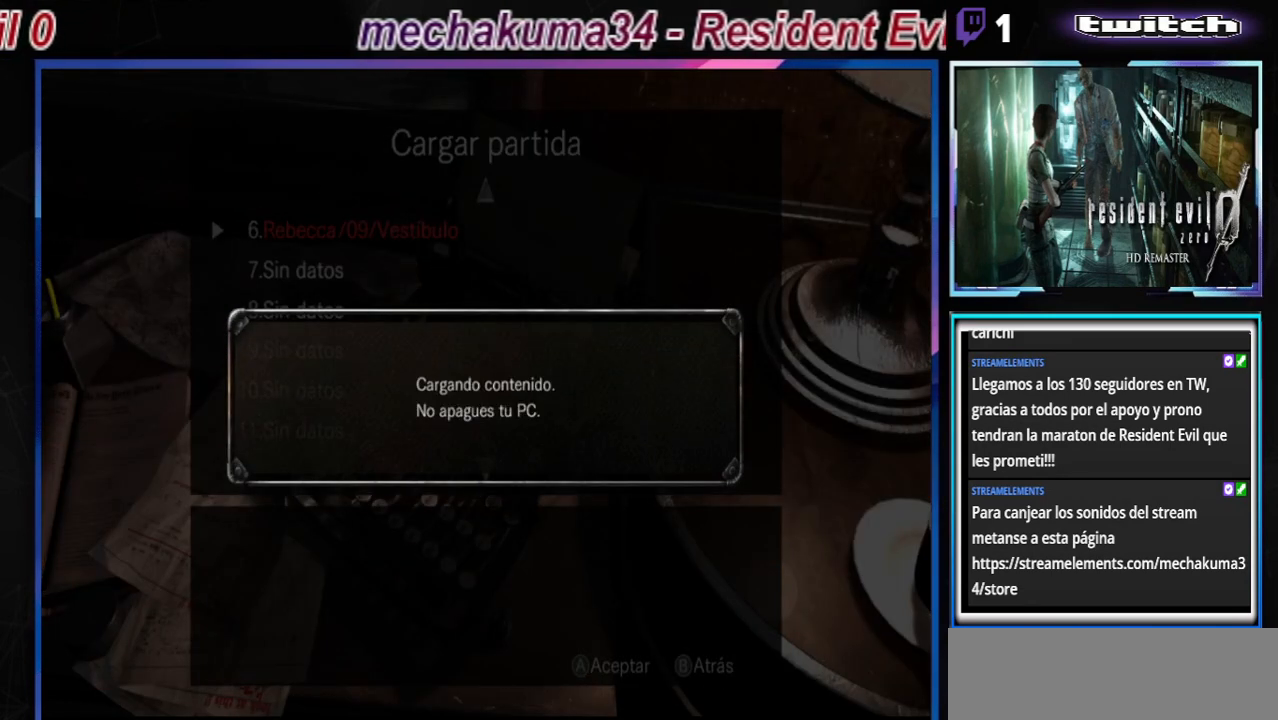
{"buttons": ["A"], "left_stick": "center", "events": [[400, "A", "down"]]}
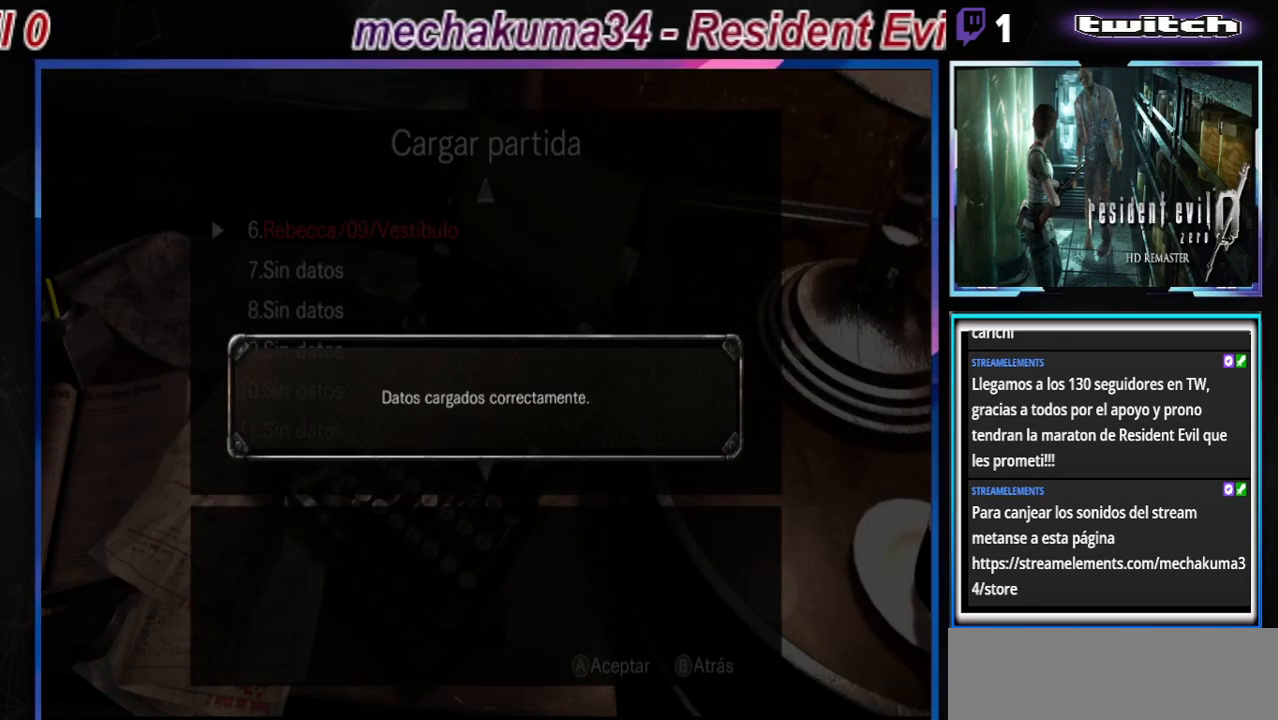
{"buttons": ["A"], "left_stick": "center", "events": [[67, "A", "up"], [400, "A", "down"]]}
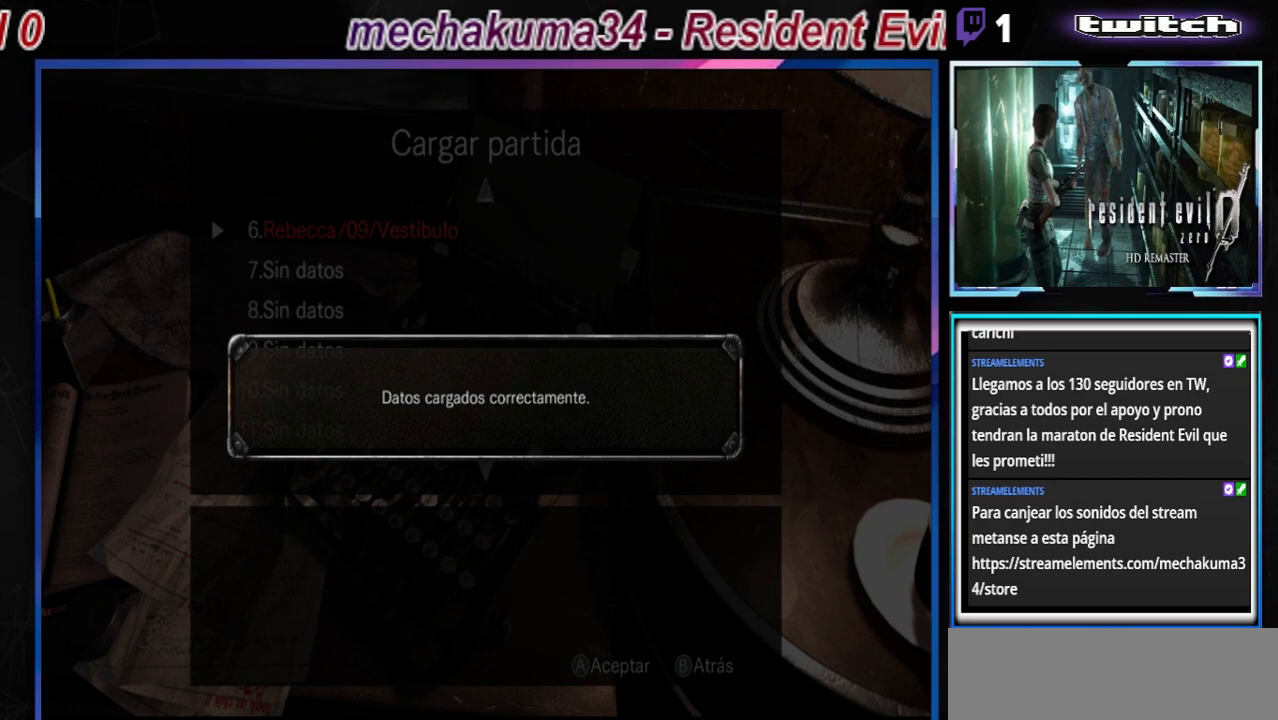
{"buttons": [], "left_stick": "center", "events": [[100, "A", "up"]]}
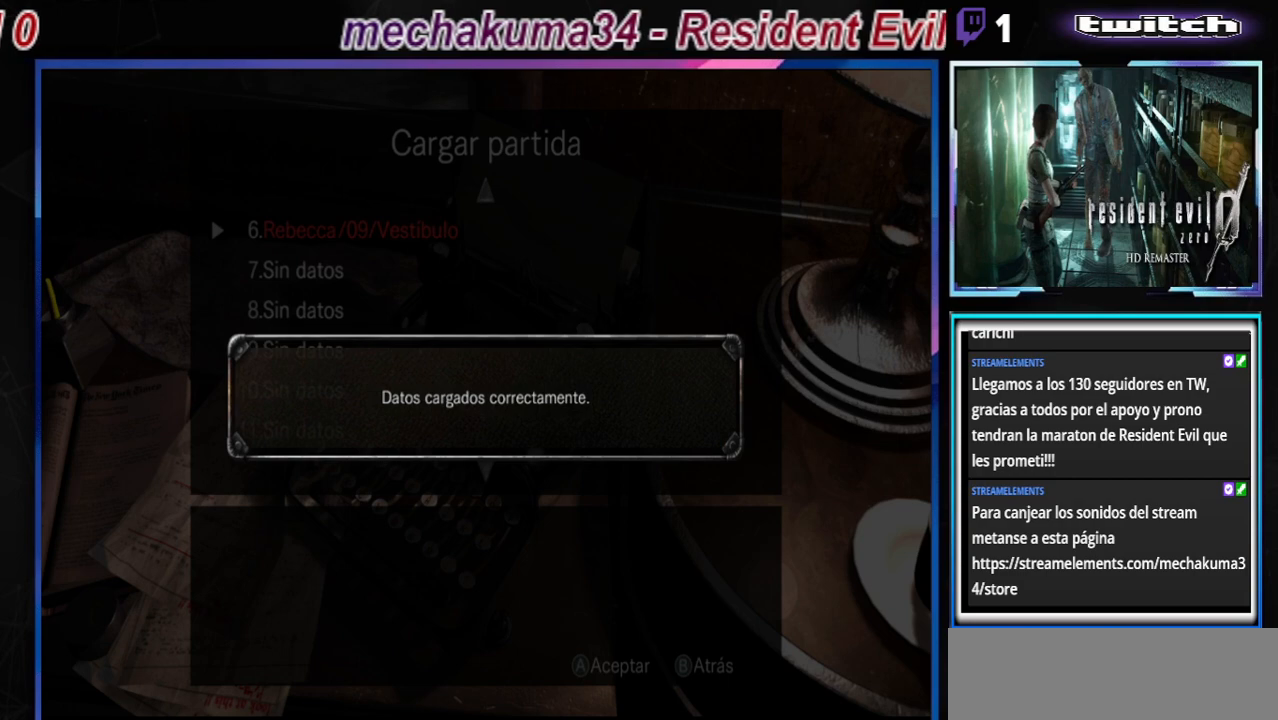
{"buttons": [], "left_stick": "center", "events": [[300, "A", "down"], [433, "A", "up"]]}
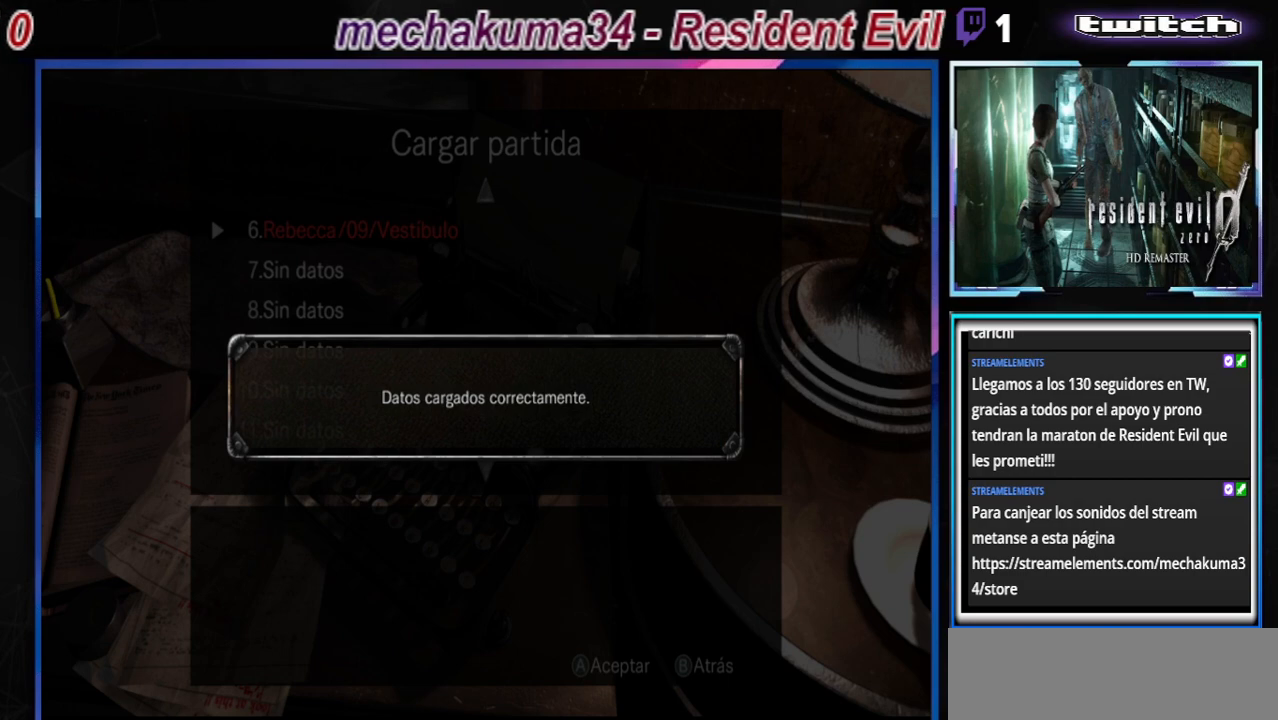
{"buttons": [], "left_stick": "center", "events": []}
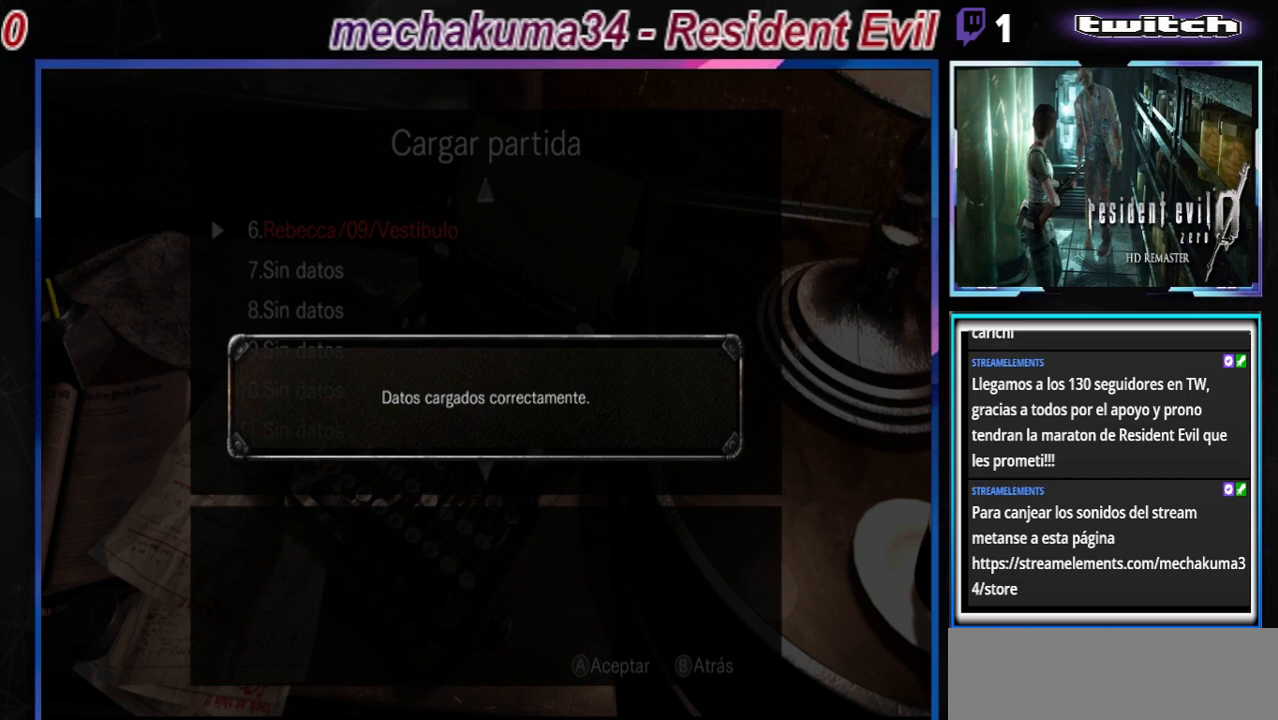
{"buttons": [], "left_stick": "center", "events": []}
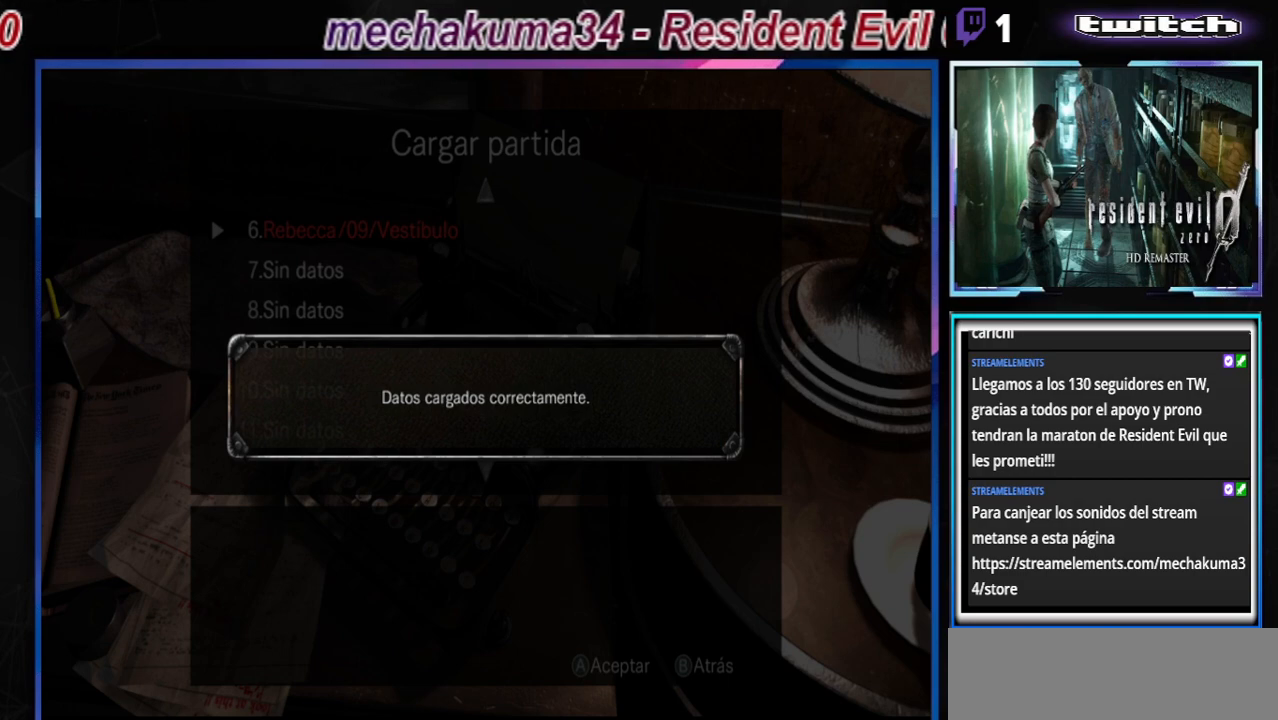
{"buttons": [], "left_stick": "center", "events": []}
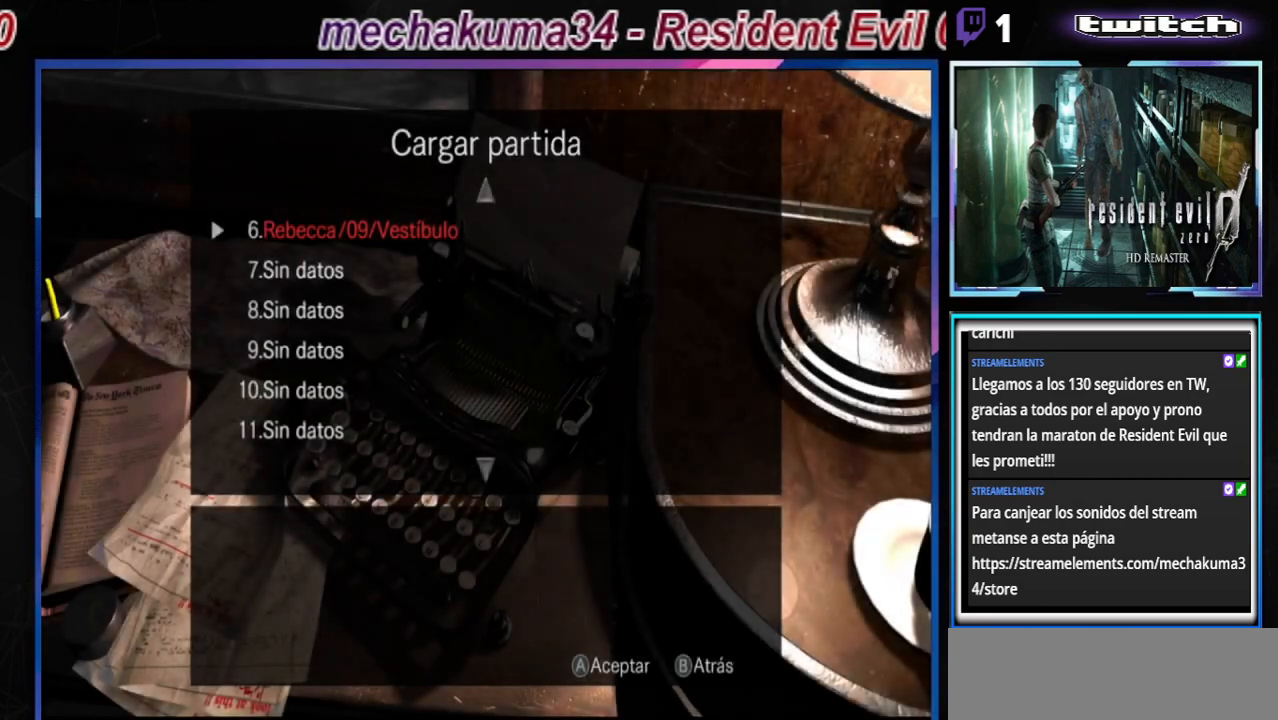
{"buttons": [], "left_stick": "center", "events": []}
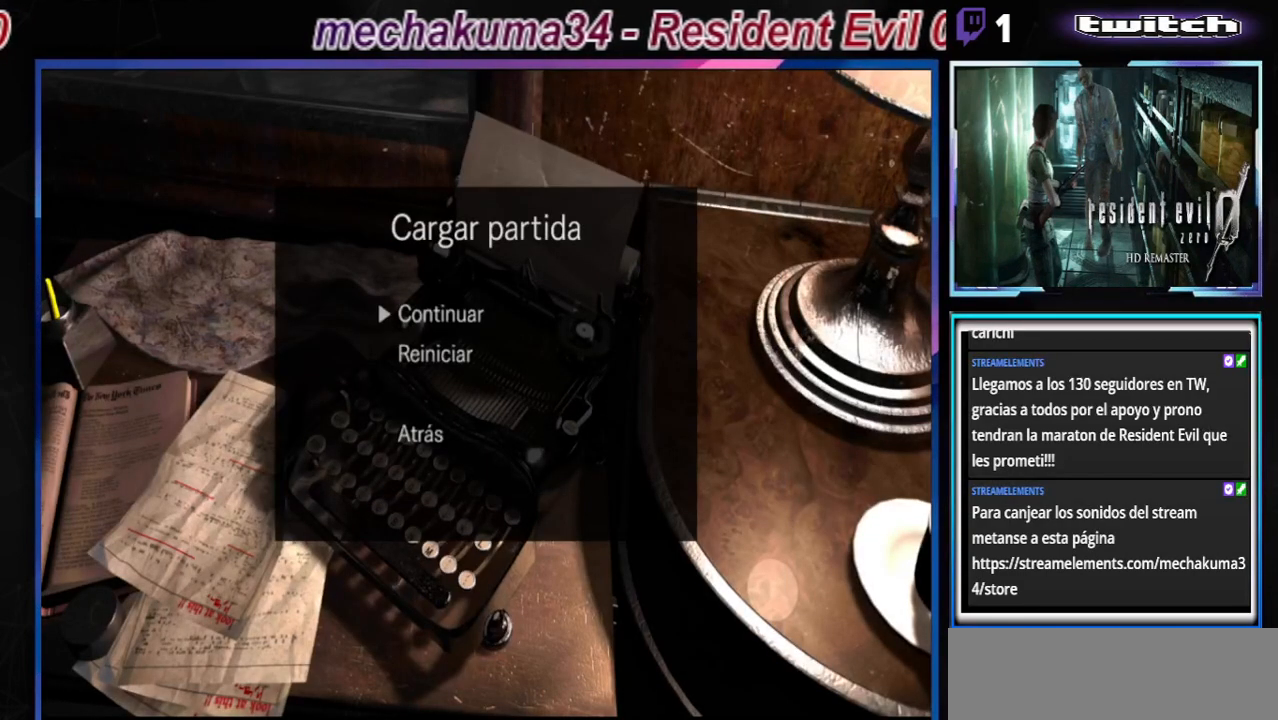
{"buttons": [], "left_stick": "center", "events": [[133, "A", "down"], [267, "A", "up"], [333, "A", "down"], [467, "A", "up"]]}